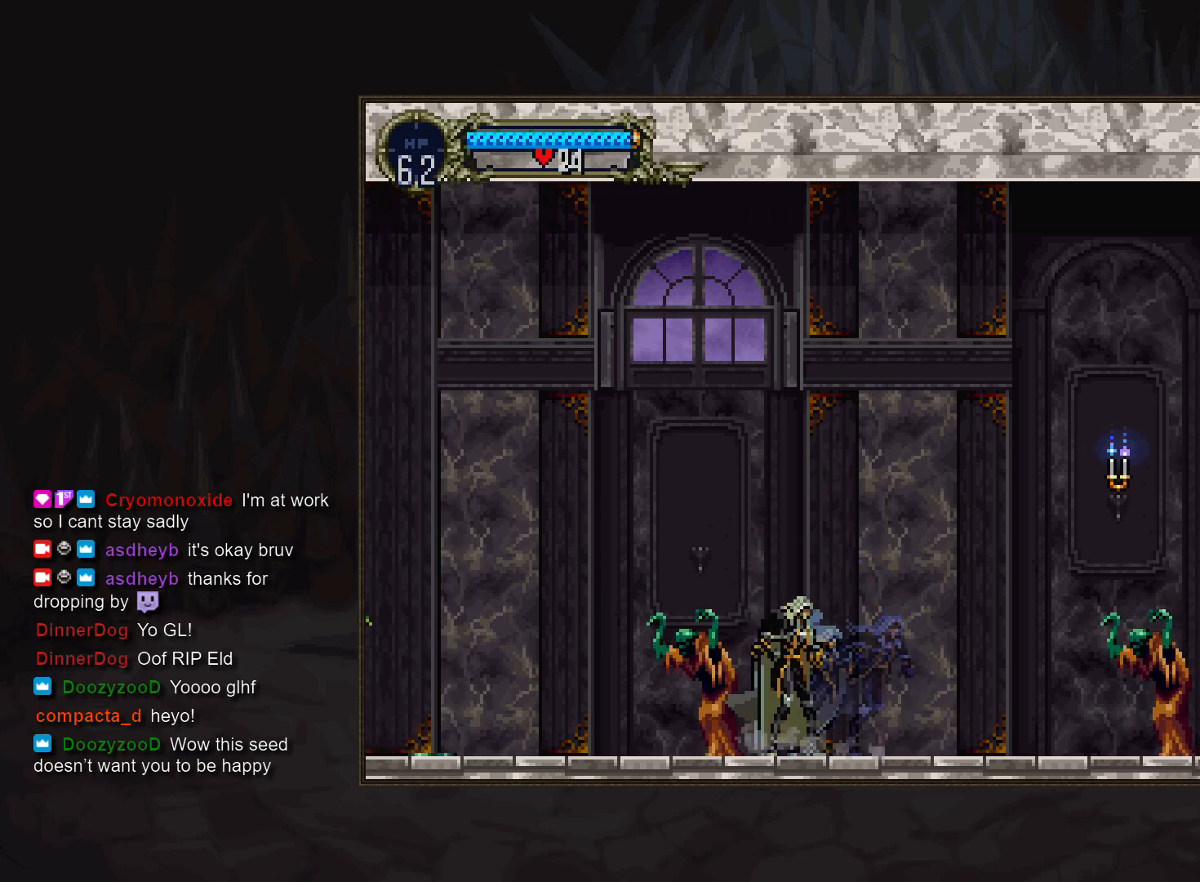
Gameplay with a controller (PlayStation layout); each line is a JSON object with the inputs held at the frame after it. "events" lists button and stick changes between this image and that frame as [ms after this image, input, new state], when the widget could be followed in between. Not read: CIRCLE CROSS DPAD_LEFT DPAD_RIGHT L3 R3 TRIANGLE.
{"buttons": ["DPAD_DOWN"], "events": [[483, "DPAD_DOWN", "down"]]}
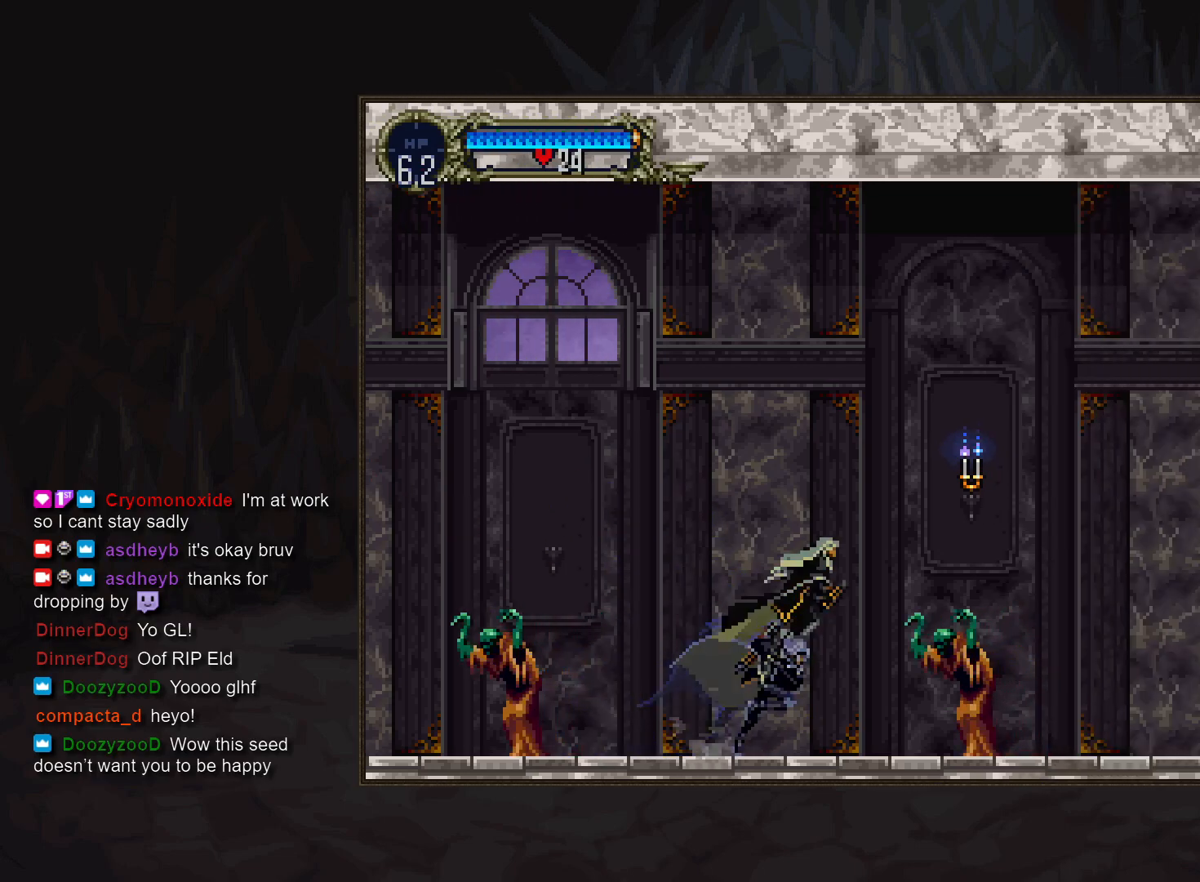
{"buttons": [], "events": [[67, "SQUARE", "down"], [133, "SQUARE", "up"], [200, "DPAD_DOWN", "up"]]}
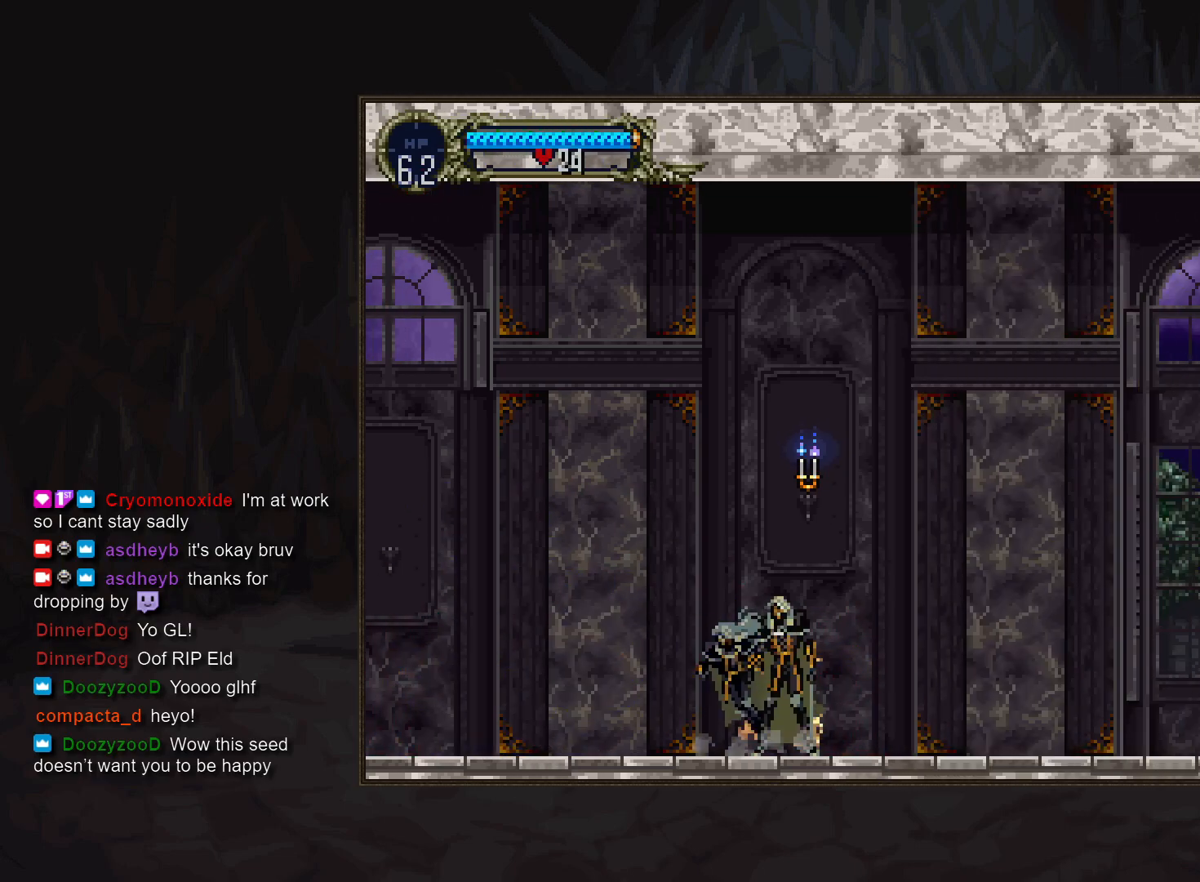
{"buttons": ["DPAD_DOWN"], "events": [[350, "DPAD_DOWN", "down"], [417, "SQUARE", "down"], [483, "SQUARE", "up"]]}
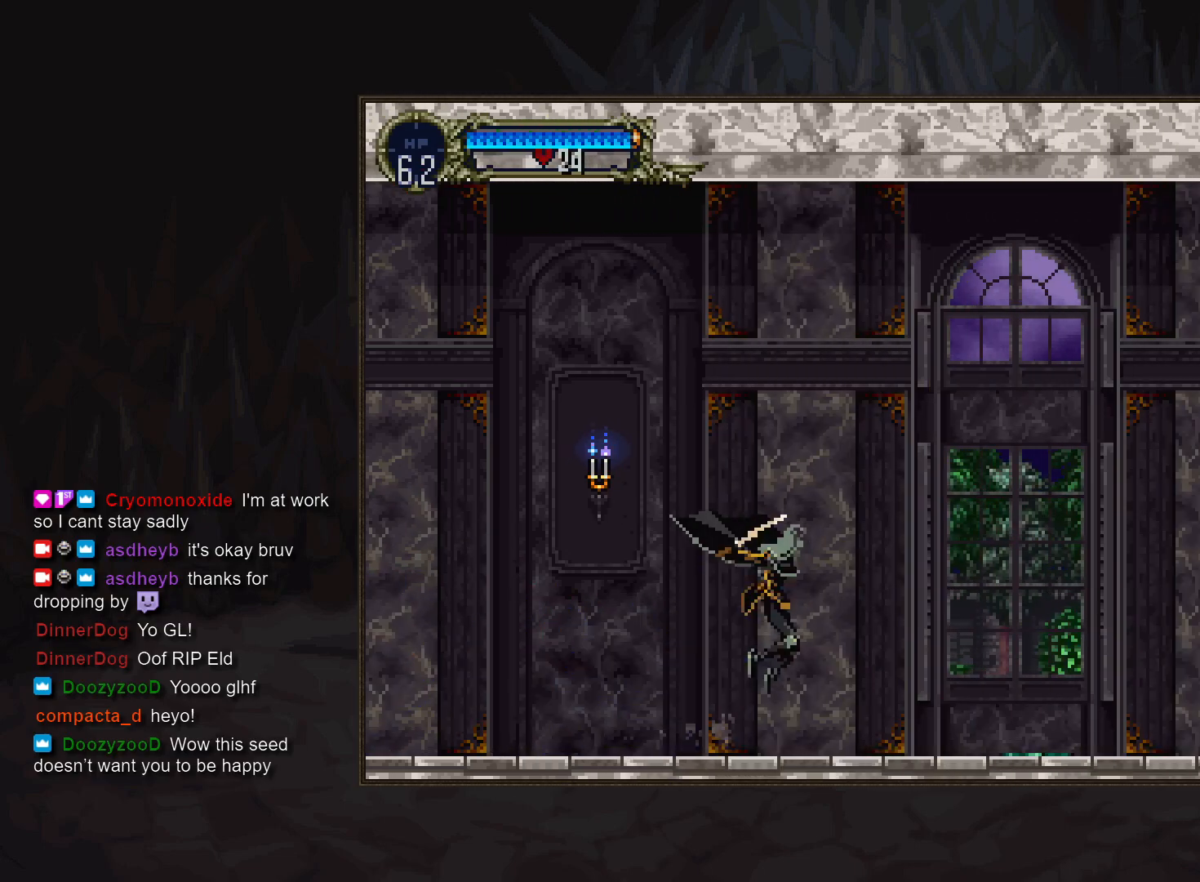
{"buttons": [], "events": [[17, "DPAD_DOWN", "up"], [300, "DPAD_DOWN", "down"], [400, "SQUARE", "down"], [467, "SQUARE", "up"], [483, "DPAD_DOWN", "up"]]}
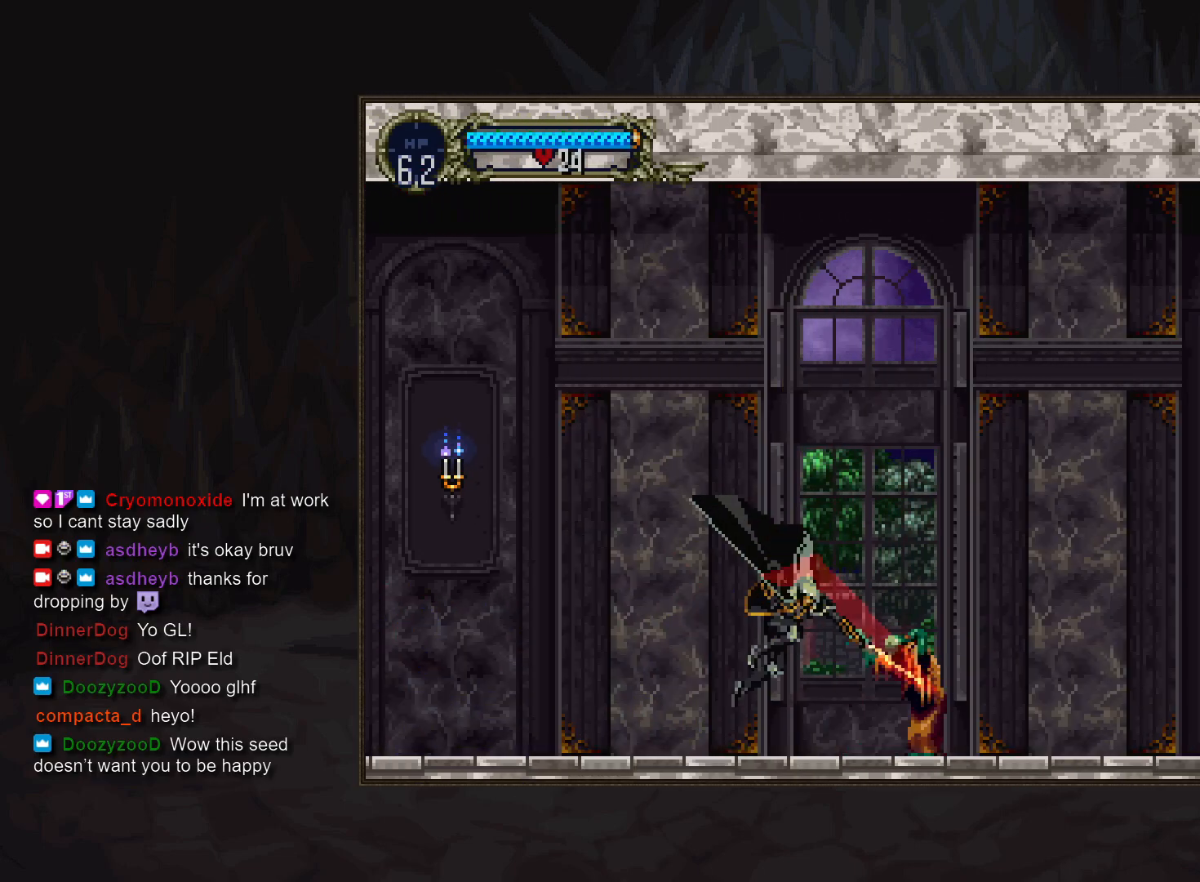
{"buttons": [], "events": []}
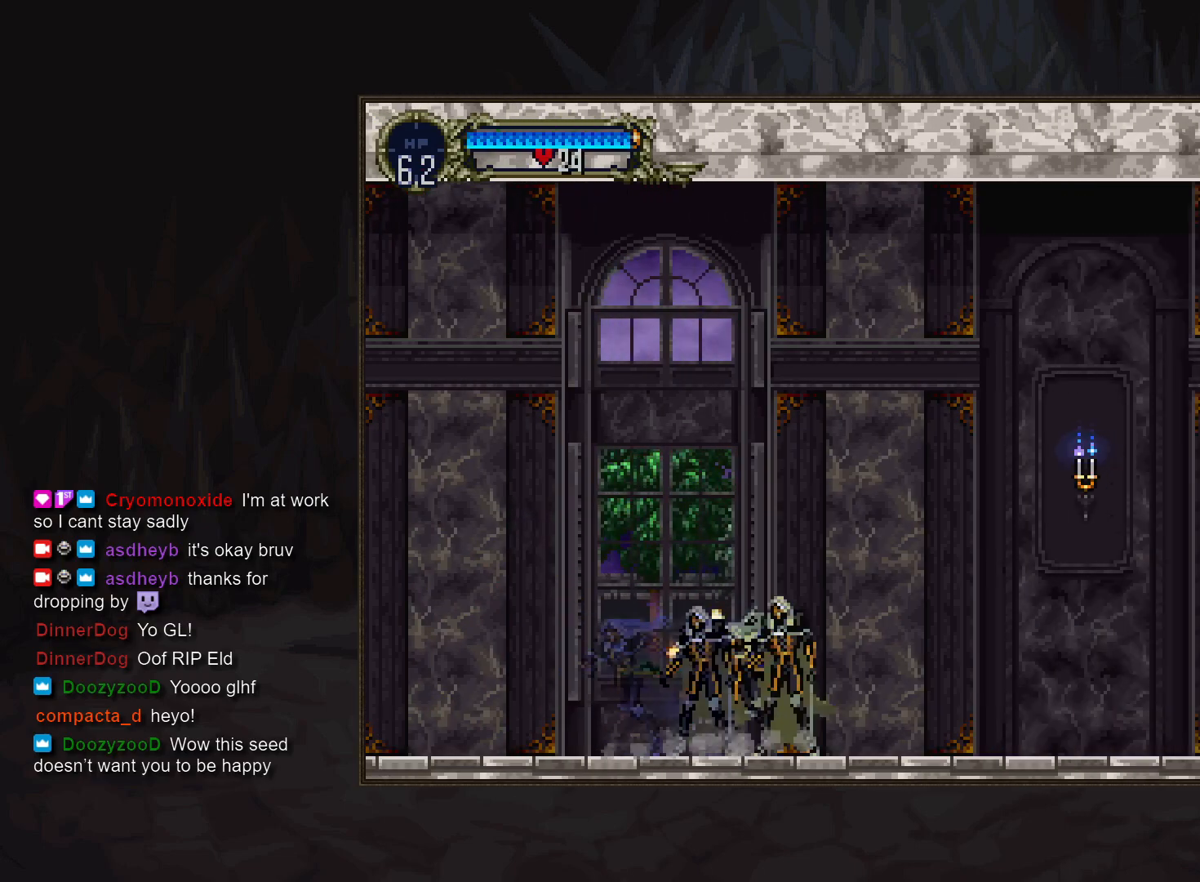
{"buttons": [], "events": []}
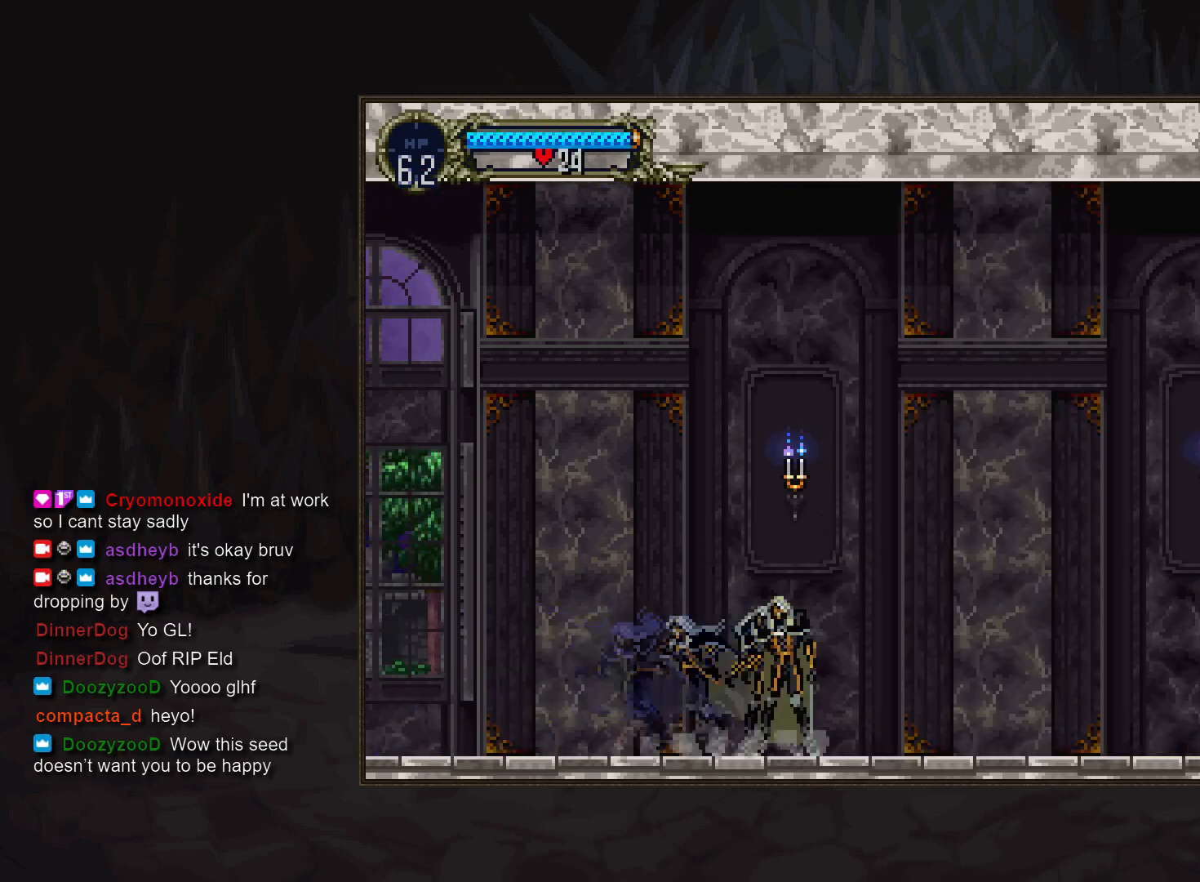
{"buttons": ["DPAD_DOWN"], "events": [[500, "DPAD_DOWN", "down"]]}
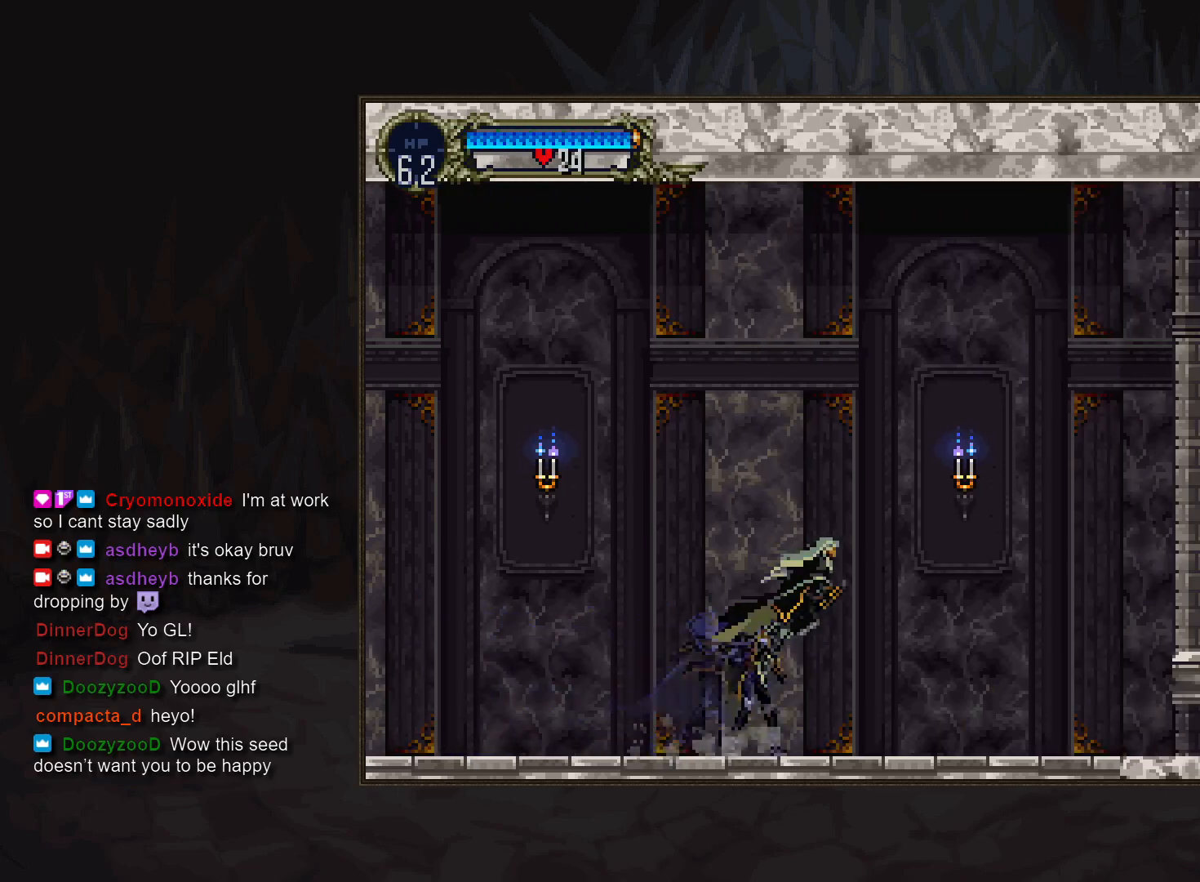
{"buttons": ["DPAD_DOWN"], "events": [[83, "SQUARE", "down"], [133, "SQUARE", "up"], [167, "DPAD_DOWN", "up"], [483, "DPAD_DOWN", "down"]]}
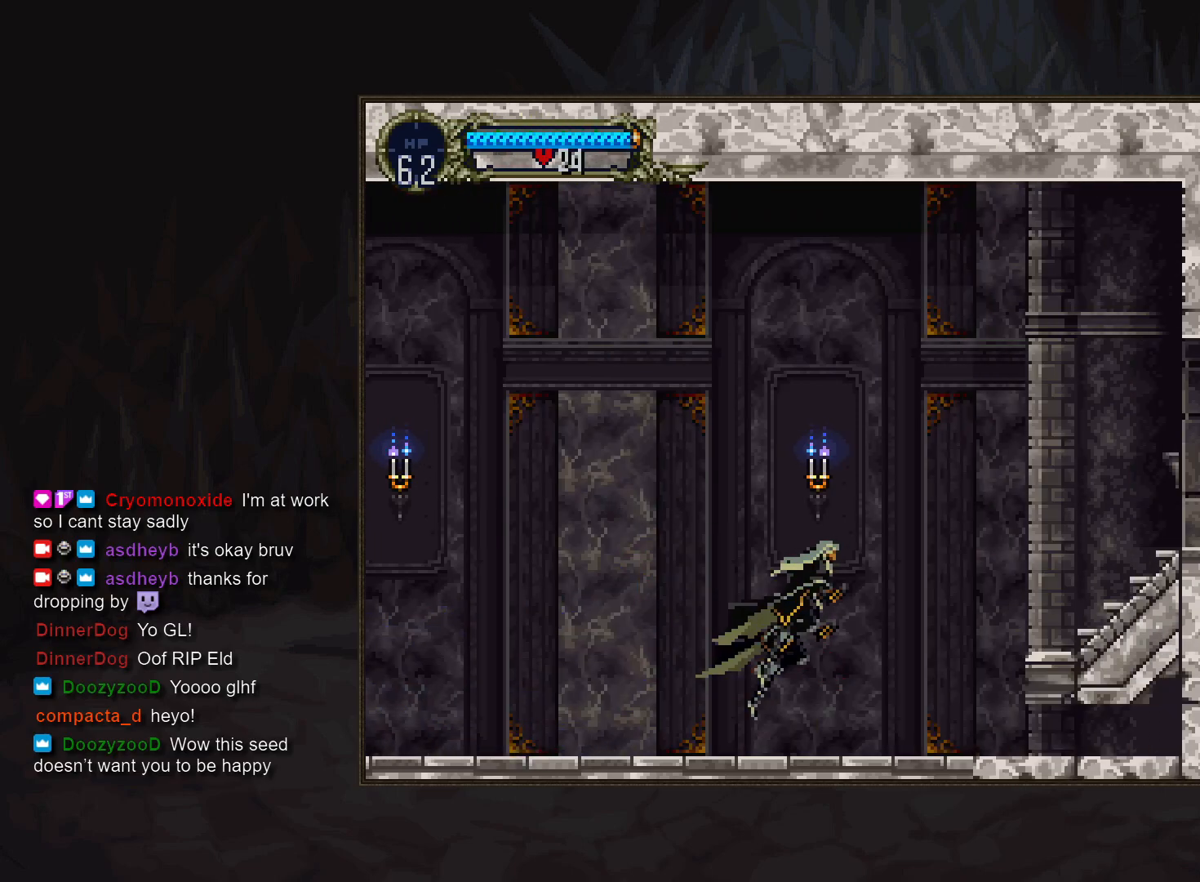
{"buttons": [], "events": [[100, "SQUARE", "down"], [167, "DPAD_DOWN", "up"], [167, "SQUARE", "up"]]}